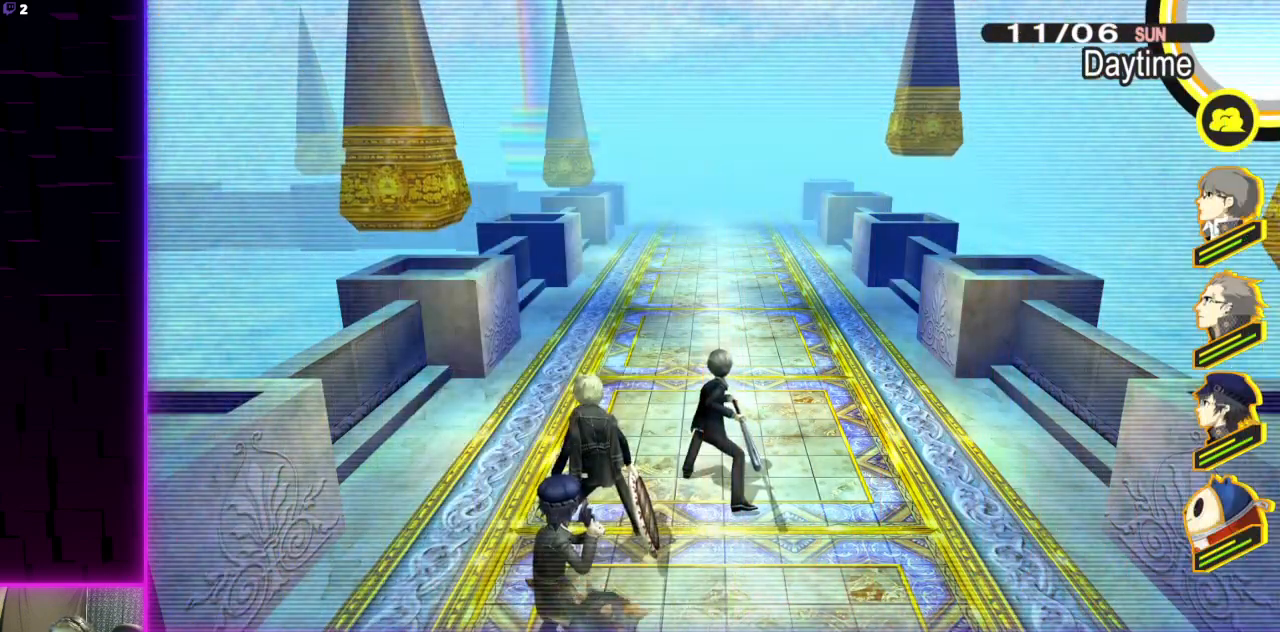
Gameplay with a controller (Xbox layout); each line is a JSON object with the inputs held at the frame after it. "events" lists button and stick changes between this image and that frame as [ms after this image, input, new state], when the widget could be followed in between.
{"buttons": ["DPAD_DOWN"], "left_stick": "center", "right_stick": "center", "events": [[367, "DPAD_DOWN", "down"]]}
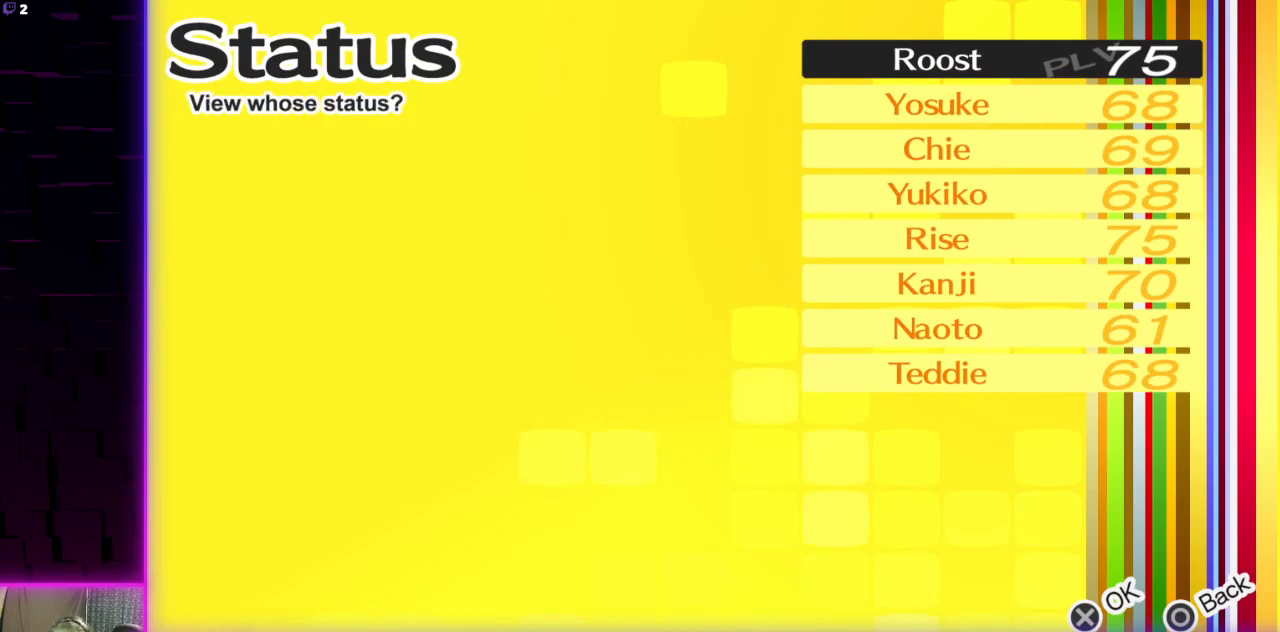
{"buttons": [], "left_stick": "center", "right_stick": "center", "events": [[33, "DPAD_DOWN", "up"], [300, "A", "down"], [400, "A", "up"]]}
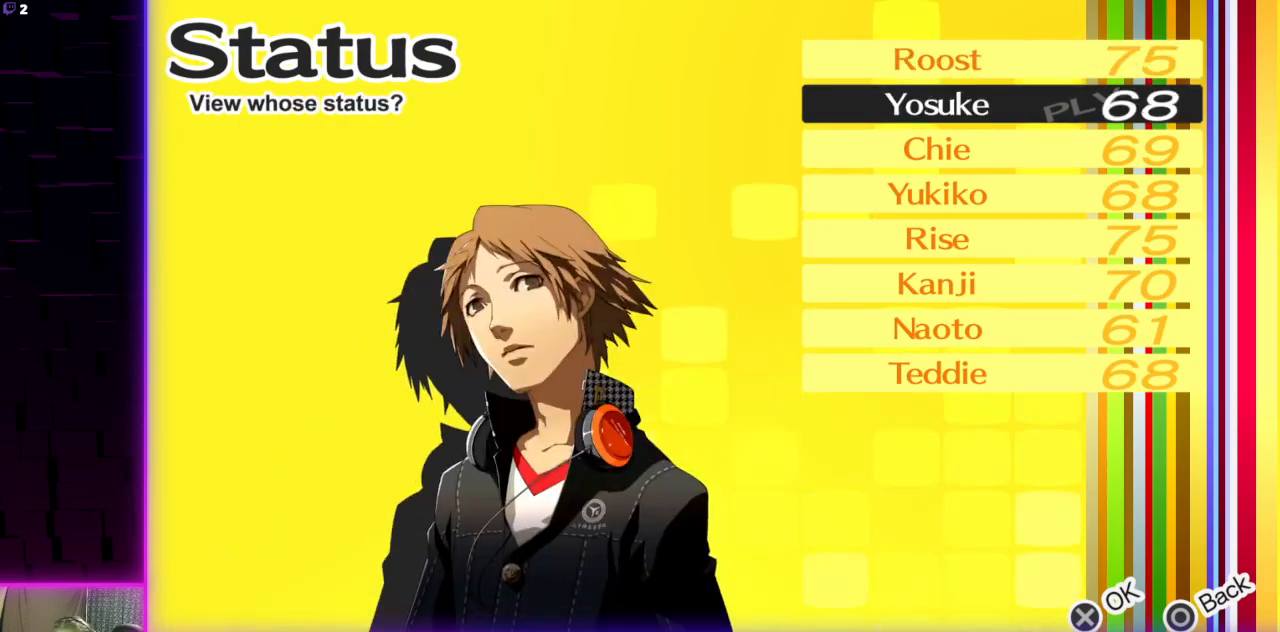
{"buttons": [], "left_stick": "center", "right_stick": "center", "events": [[334, "DPAD_DOWN", "down"], [501, "DPAD_DOWN", "up"]]}
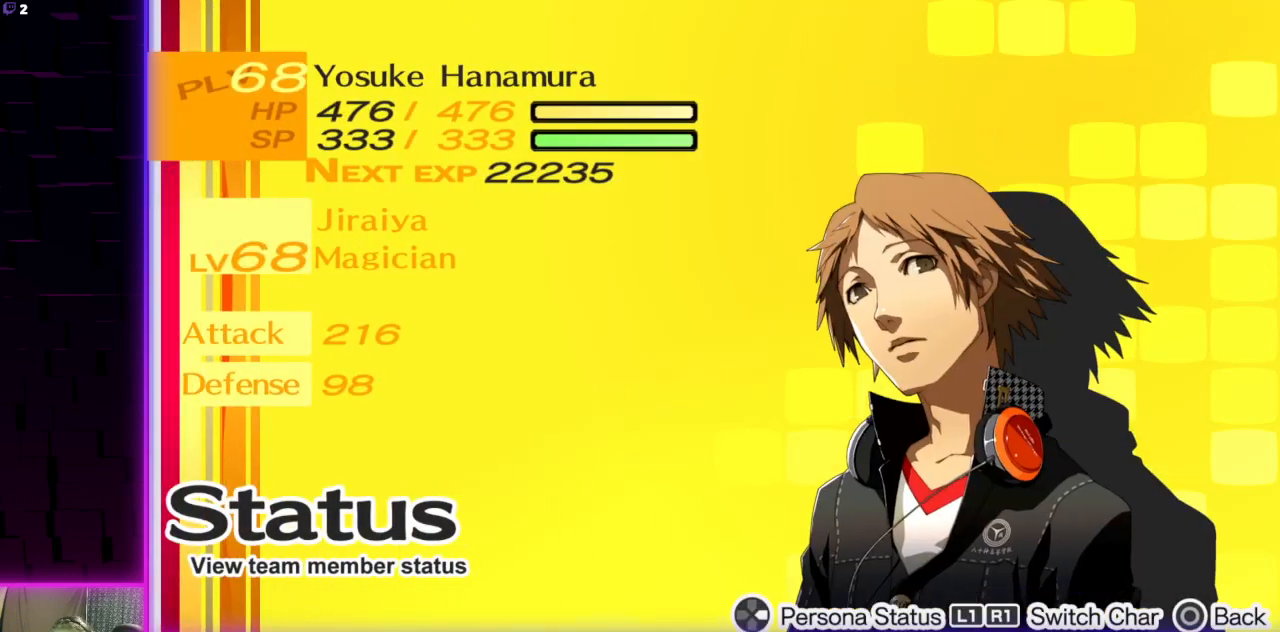
{"buttons": [], "left_stick": "center", "right_stick": "center", "events": []}
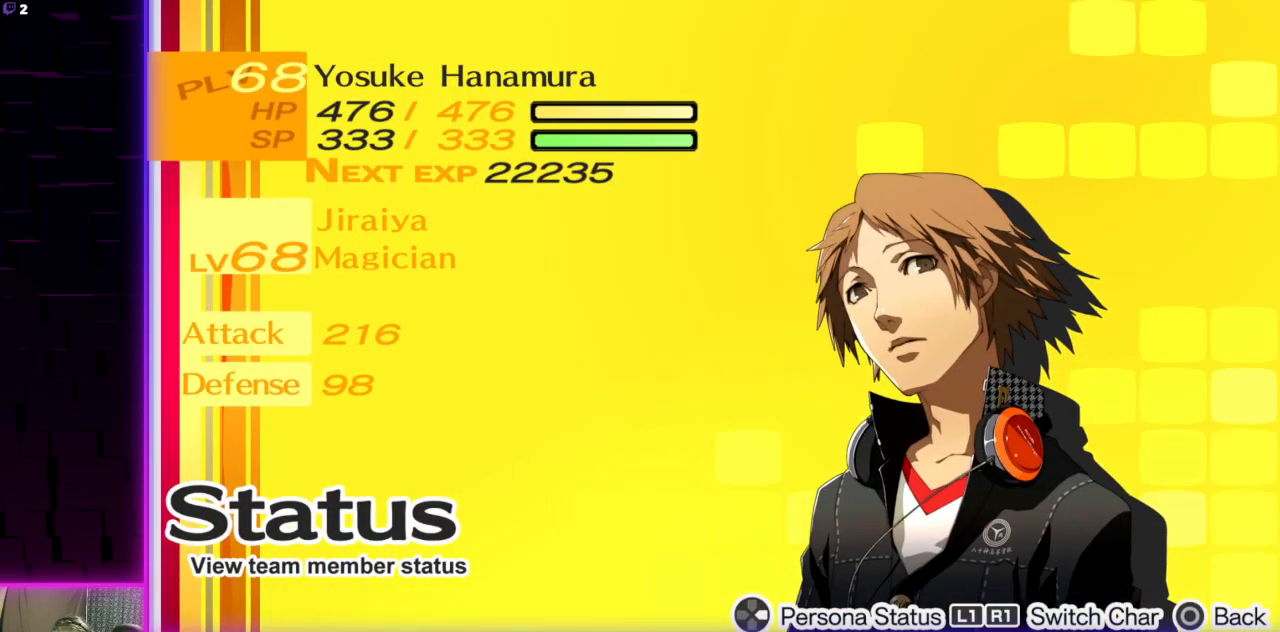
{"buttons": [], "left_stick": "center", "right_stick": "center", "events": []}
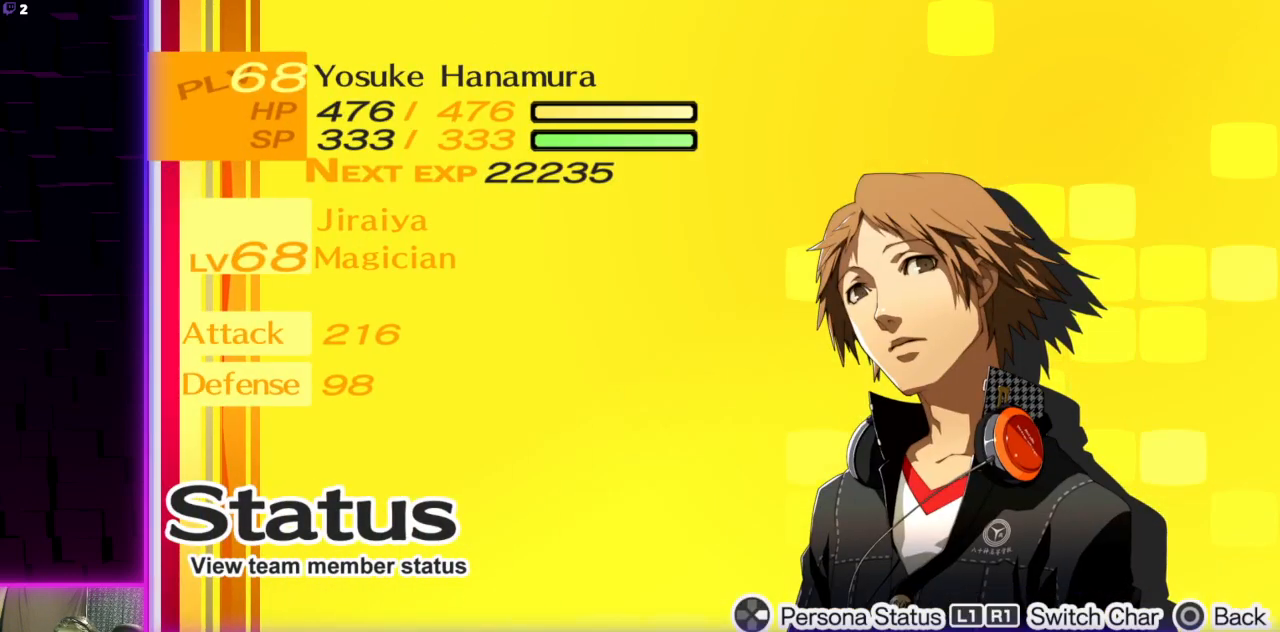
{"buttons": [], "left_stick": "center", "right_stick": "center", "events": []}
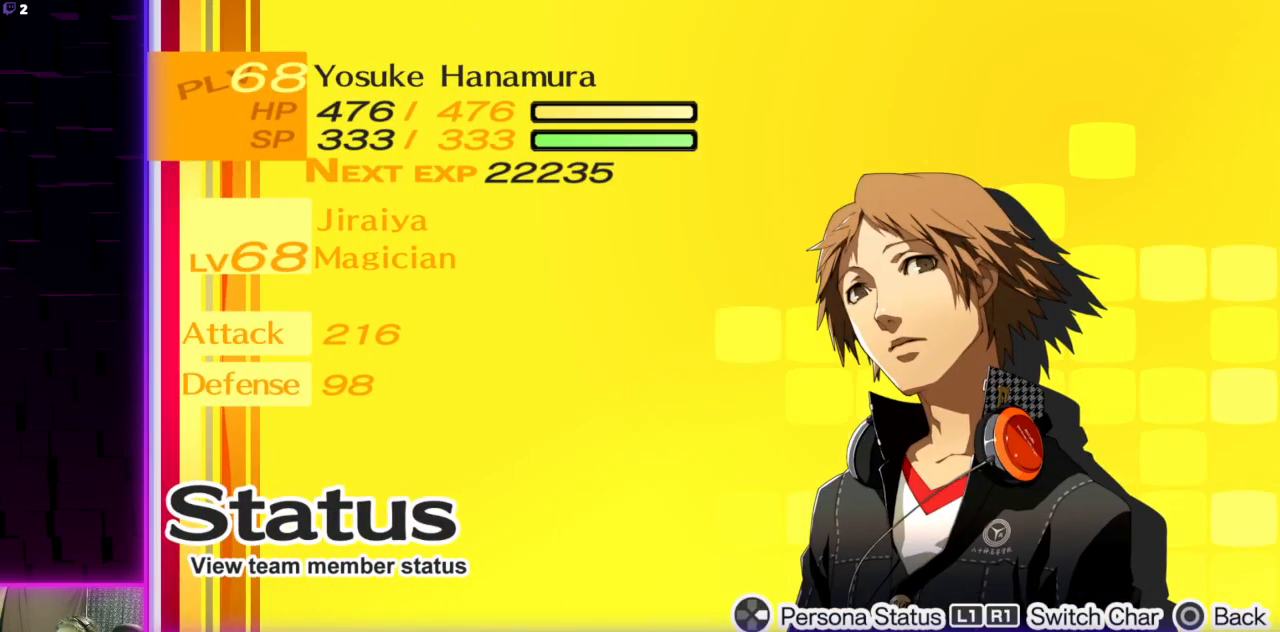
{"buttons": [], "left_stick": "center", "right_stick": "center", "events": [[267, "R1", "down"], [334, "R1", "up"]]}
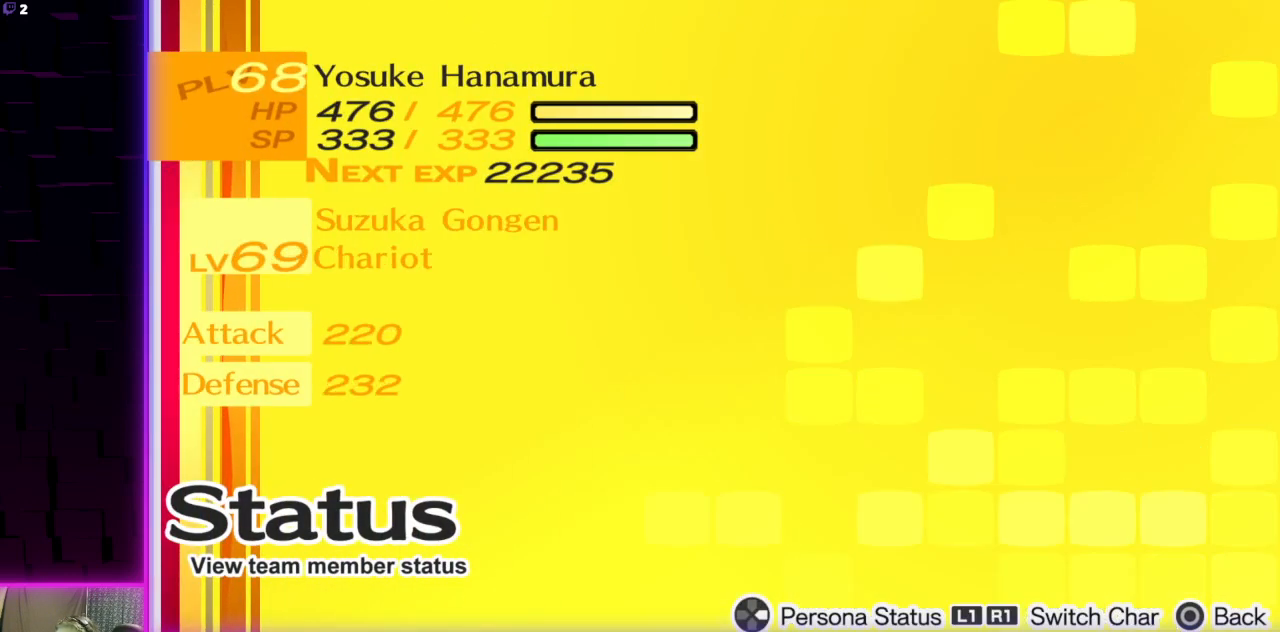
{"buttons": [], "left_stick": "center", "right_stick": "center", "events": [[267, "R1", "down"], [367, "R1", "up"]]}
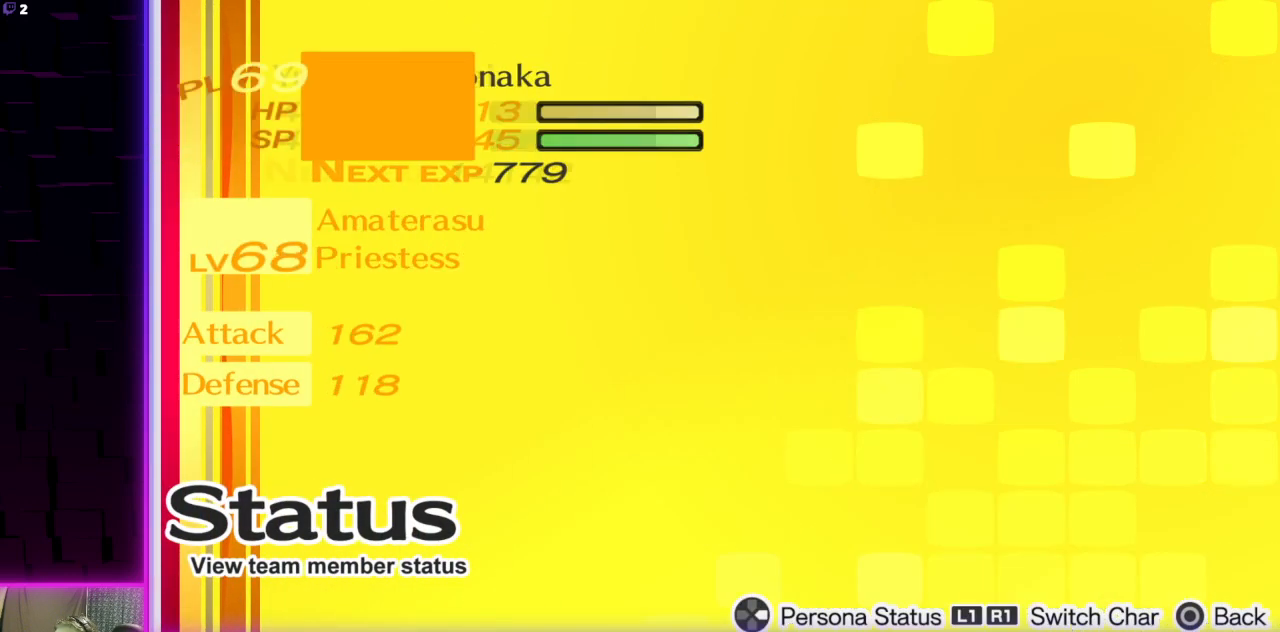
{"buttons": [], "left_stick": "center", "right_stick": "center", "events": [[267, "R1", "down"], [334, "R1", "up"]]}
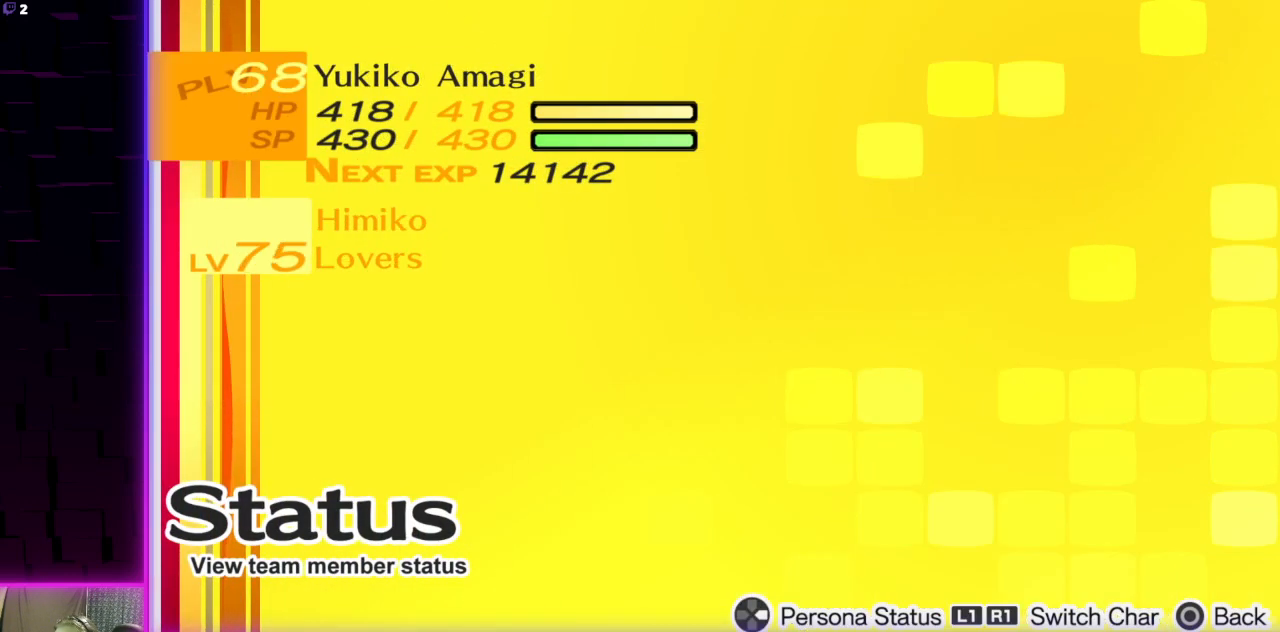
{"buttons": [], "left_stick": "center", "right_stick": "center", "events": [[200, "R1", "down"], [300, "R1", "up"]]}
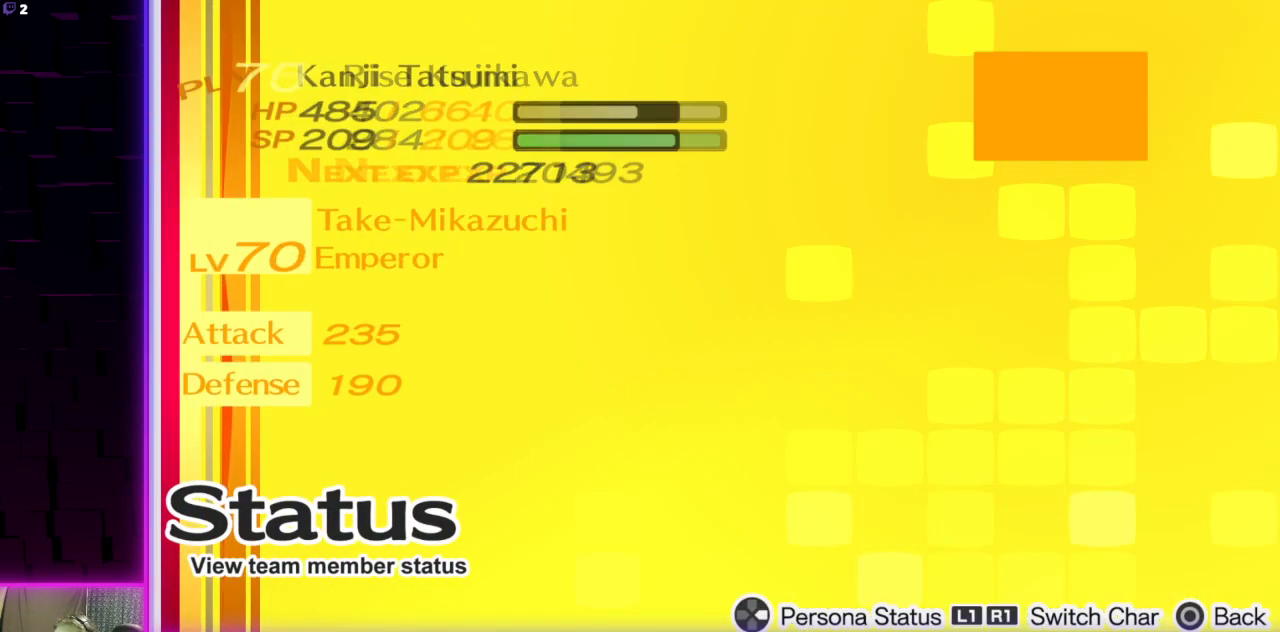
{"buttons": [], "left_stick": "center", "right_stick": "center", "events": [[34, "R1", "down"], [100, "R1", "up"]]}
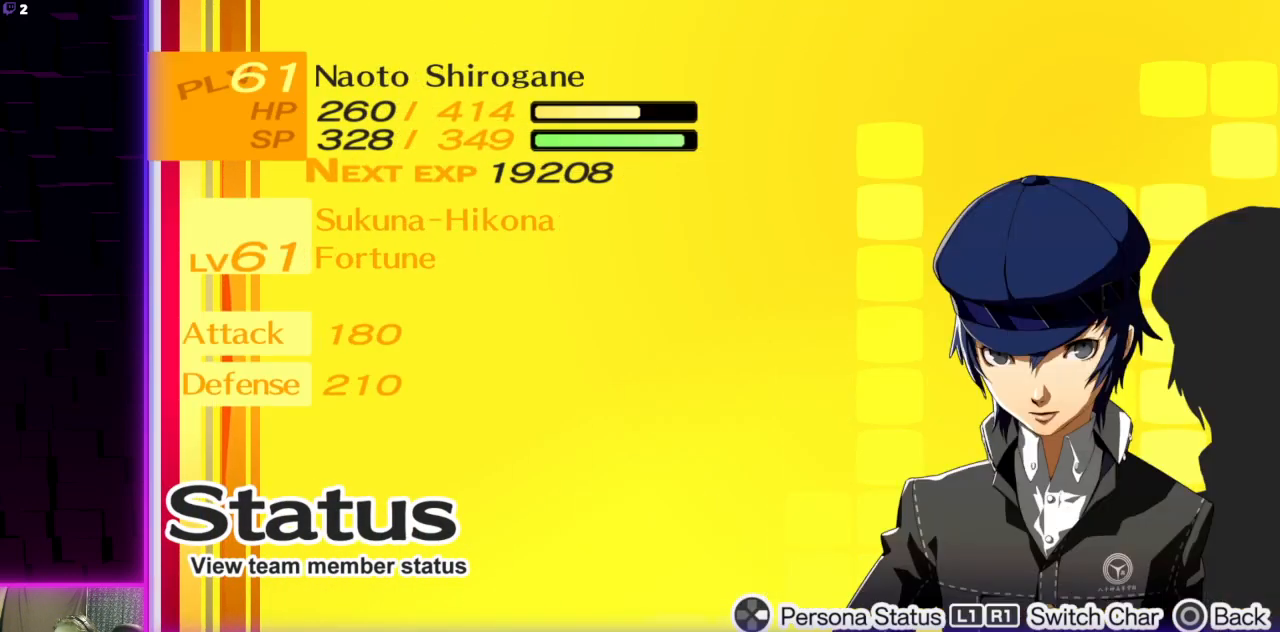
{"buttons": [], "left_stick": "center", "right_stick": "center", "events": [[267, "L1", "down"], [433, "L1", "up"]]}
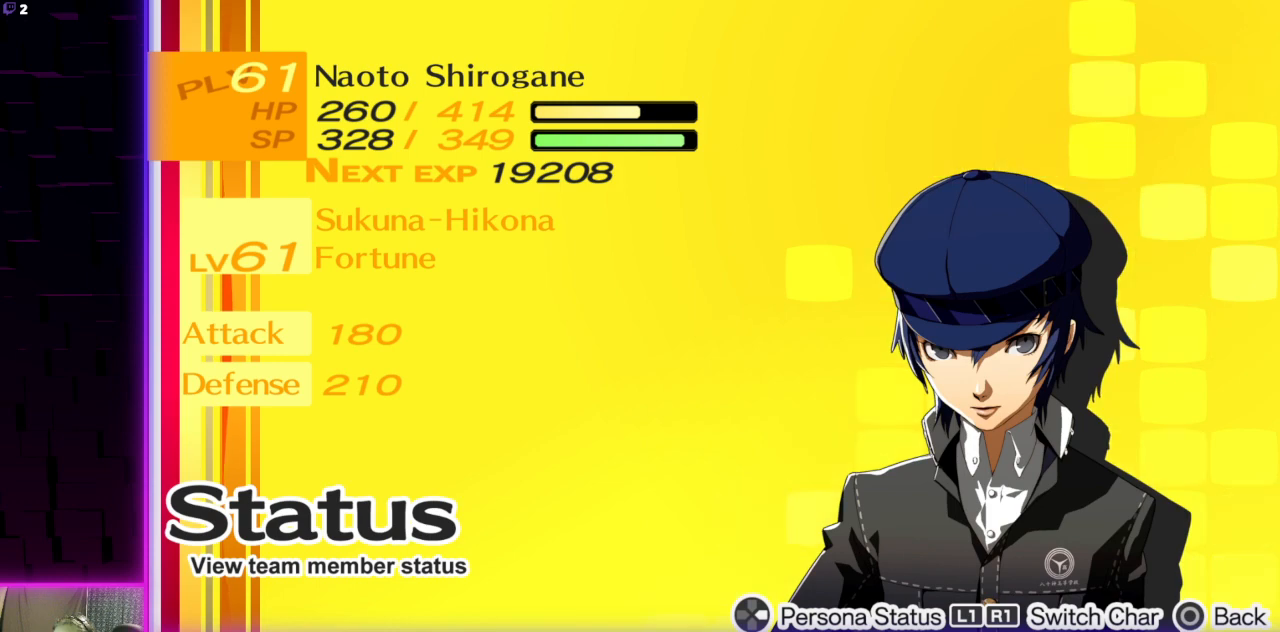
{"buttons": [], "left_stick": "center", "right_stick": "center", "events": [[301, "R1", "down"], [434, "R1", "up"]]}
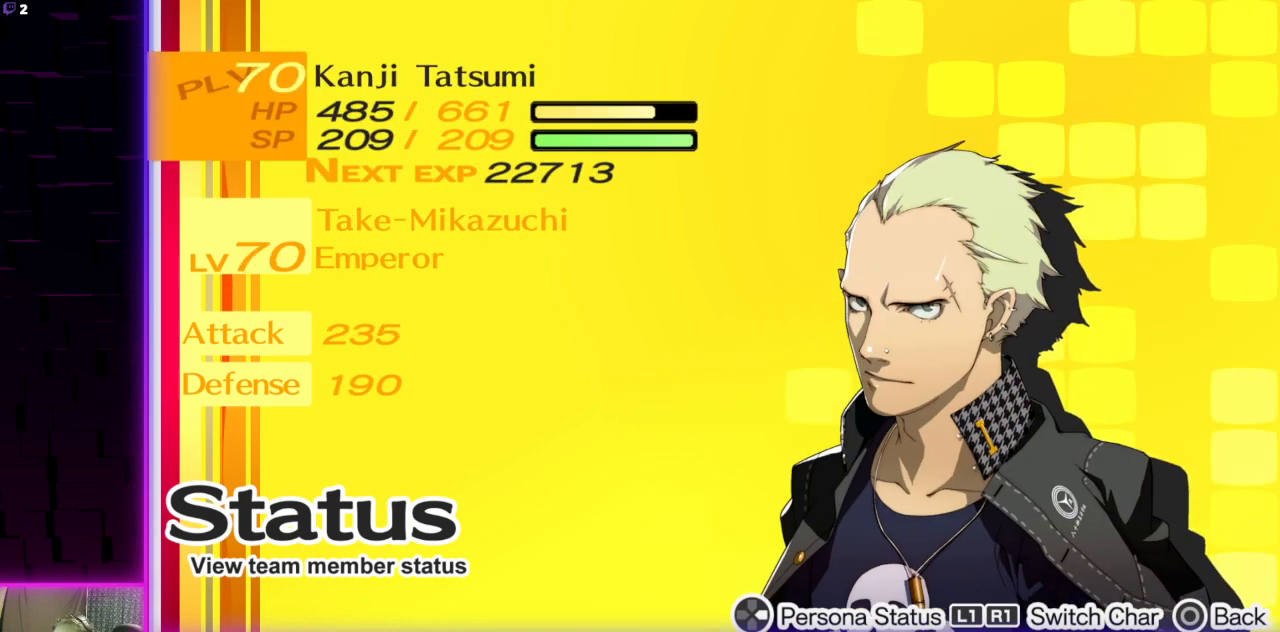
{"buttons": [], "left_stick": "center", "right_stick": "center", "events": []}
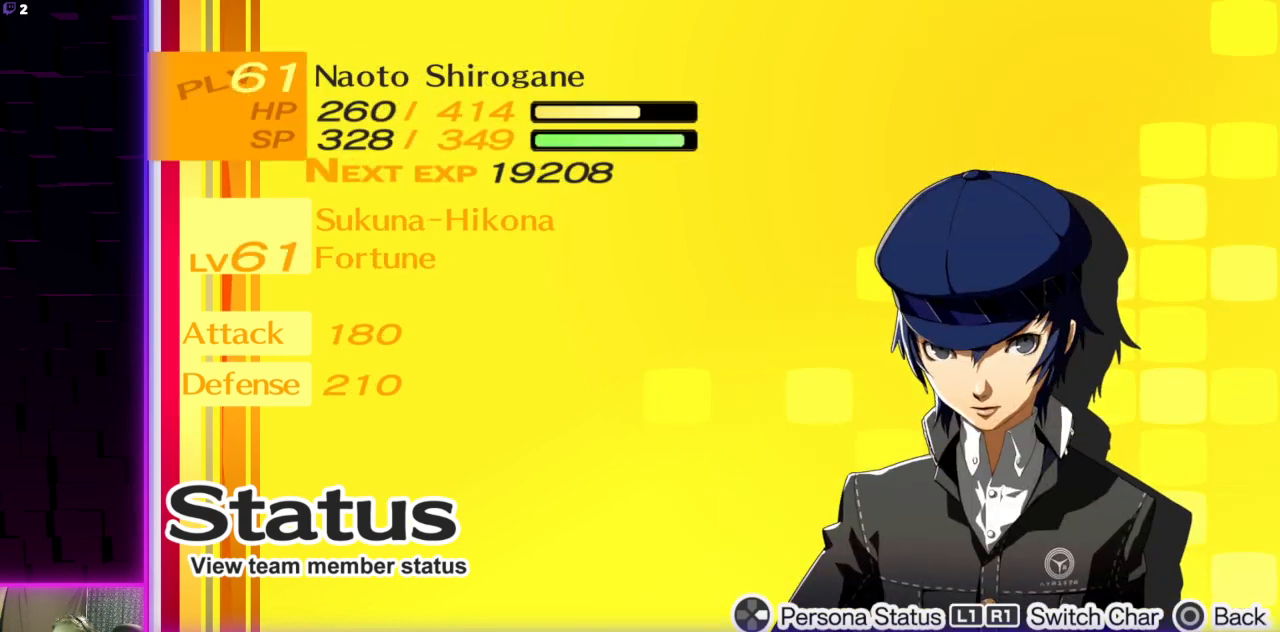
{"buttons": [], "left_stick": "center", "right_stick": "center", "events": [[267, "L1", "down"], [434, "L1", "up"]]}
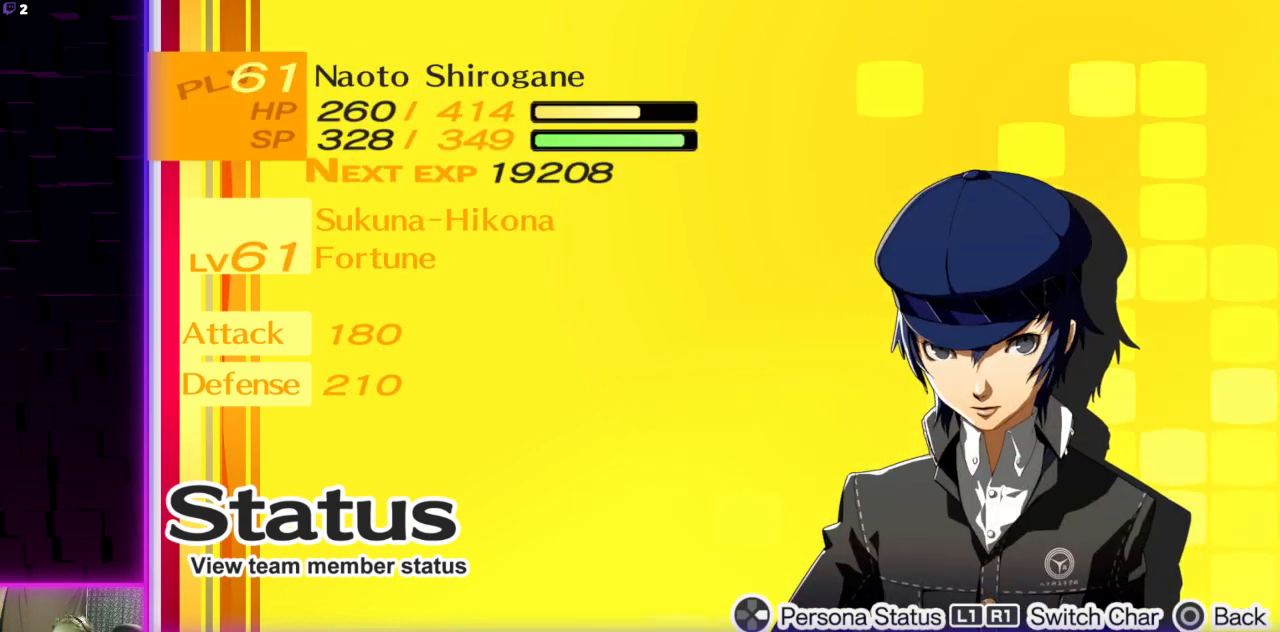
{"buttons": [], "left_stick": "center", "right_stick": "center", "events": []}
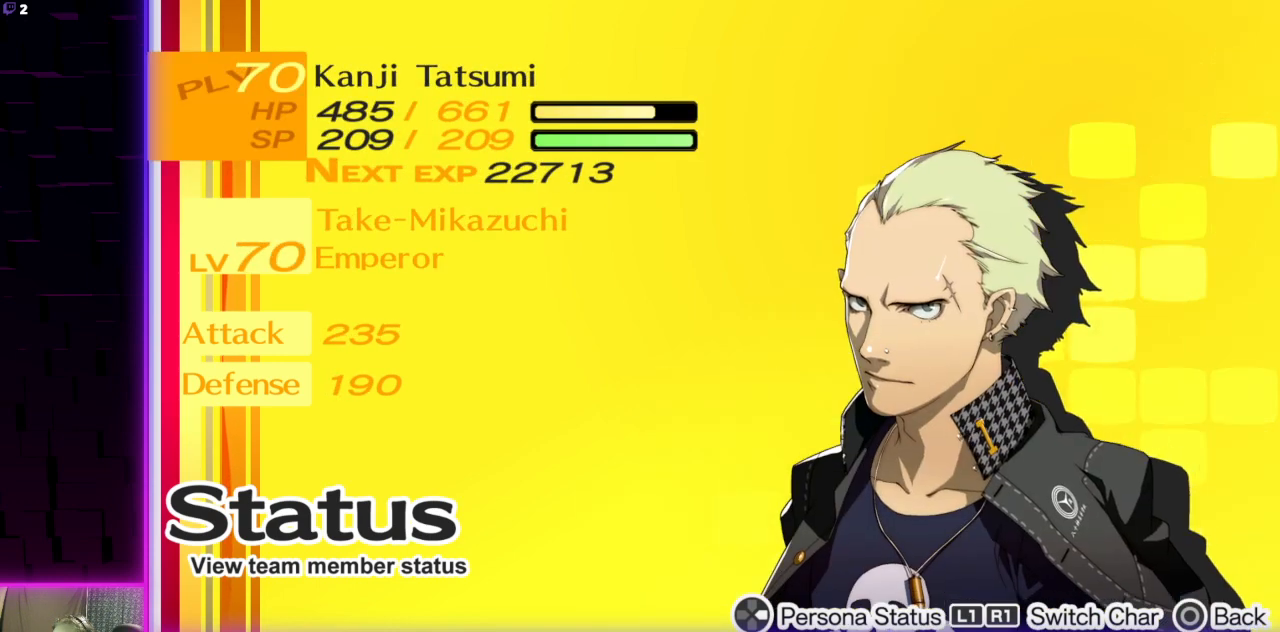
{"buttons": [], "left_stick": "center", "right_stick": "center", "events": [[233, "R1", "down"], [367, "R1", "up"]]}
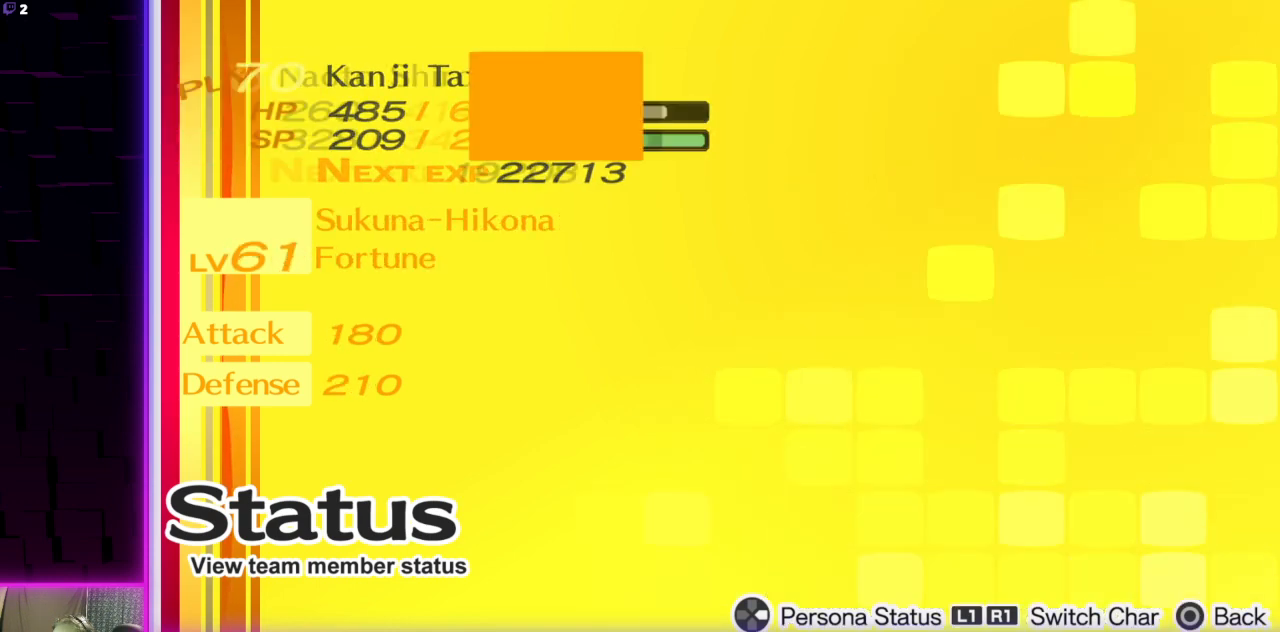
{"buttons": [], "left_stick": "center", "right_stick": "center", "events": []}
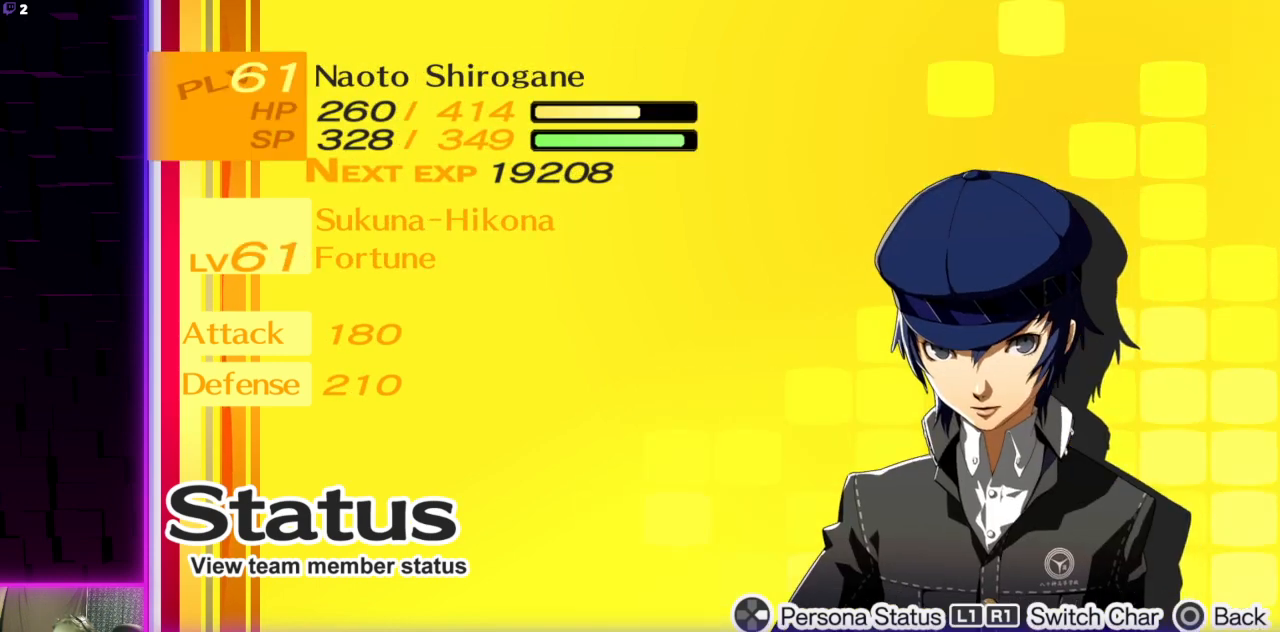
{"buttons": [], "left_stick": "center", "right_stick": "center", "events": [[267, "L1", "down"], [434, "L1", "up"]]}
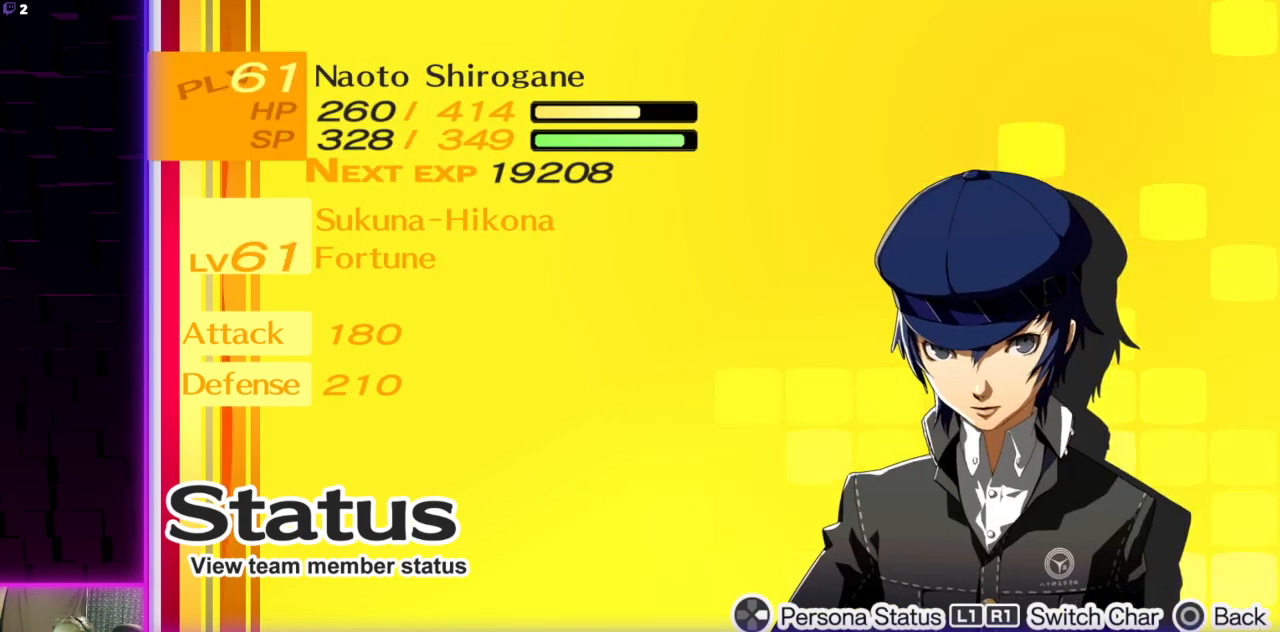
{"buttons": ["R1"], "left_stick": "center", "right_stick": "center", "events": [[167, "R1", "down"], [334, "R1", "up"], [501, "R1", "down"]]}
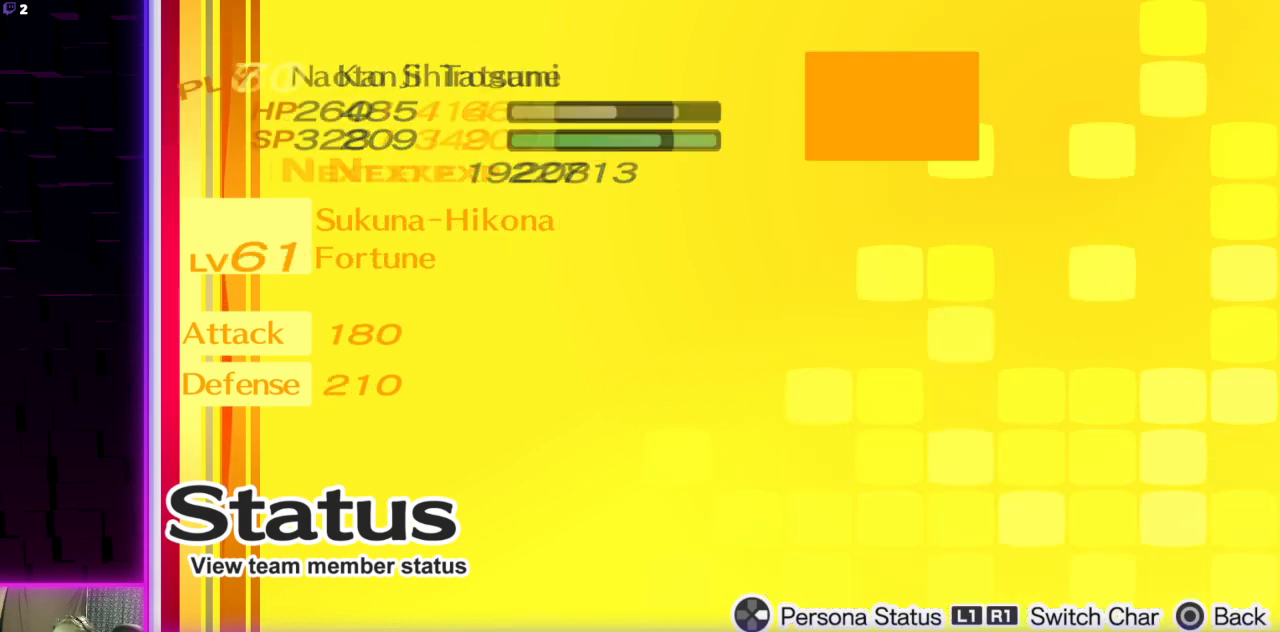
{"buttons": [], "left_stick": "center", "right_stick": "center", "events": [[100, "R1", "up"]]}
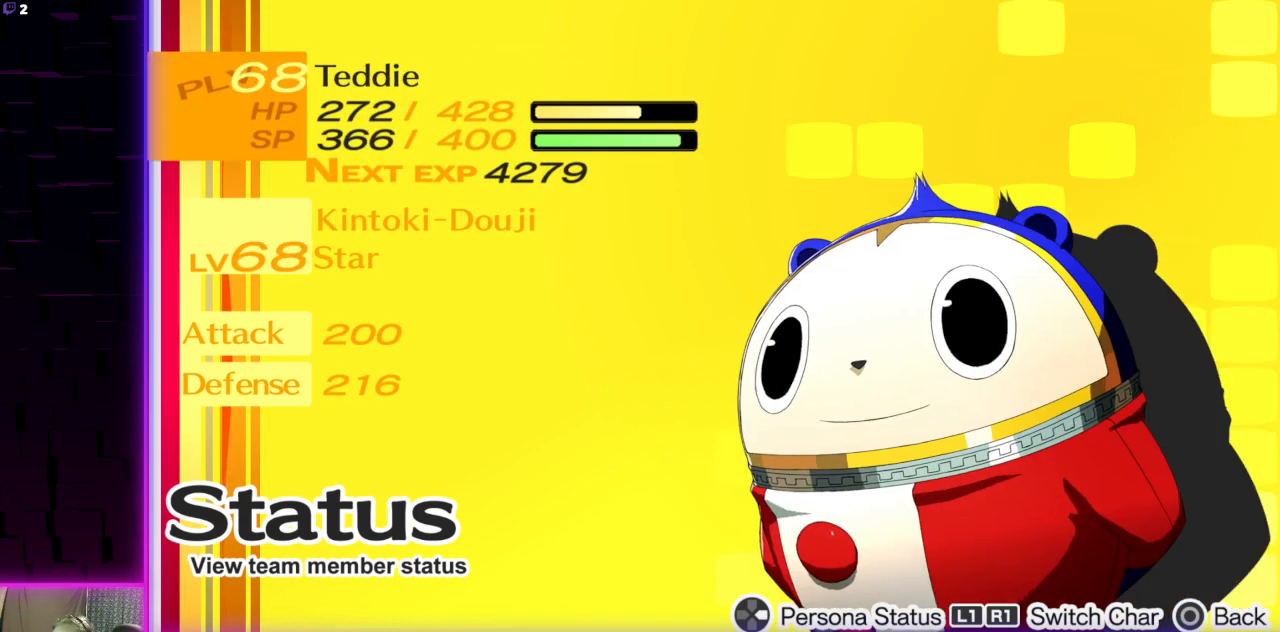
{"buttons": [], "left_stick": "center", "right_stick": "center", "events": []}
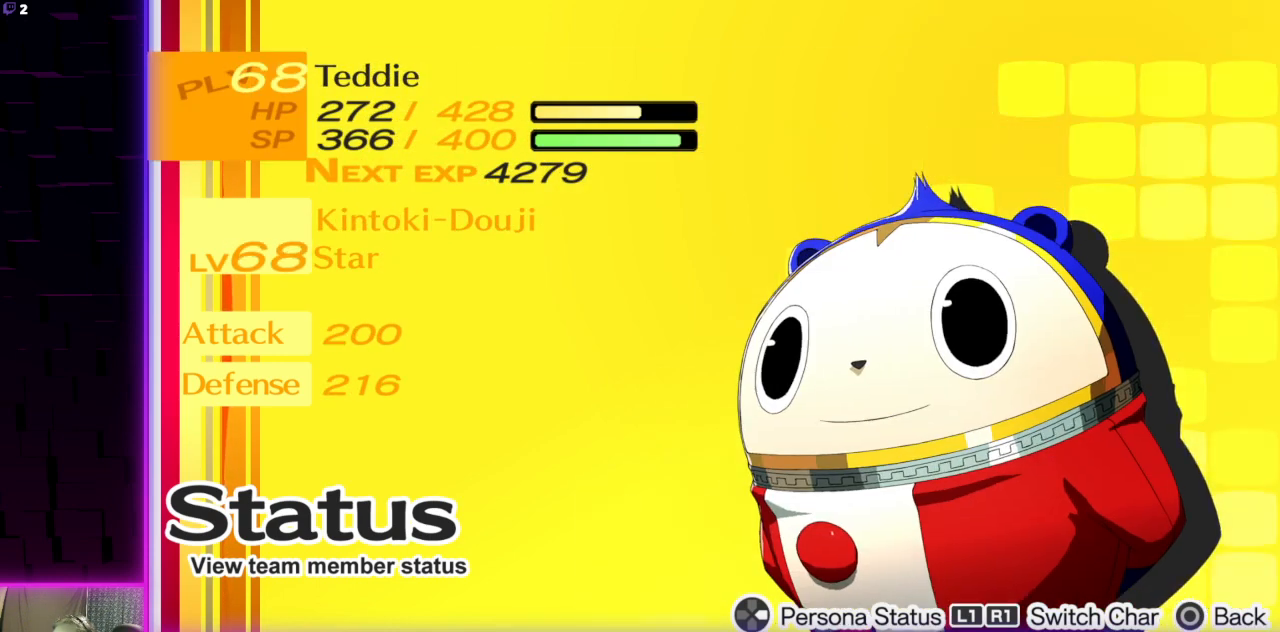
{"buttons": [], "left_stick": "center", "right_stick": "center", "events": [[167, "R1", "down"], [300, "R1", "up"]]}
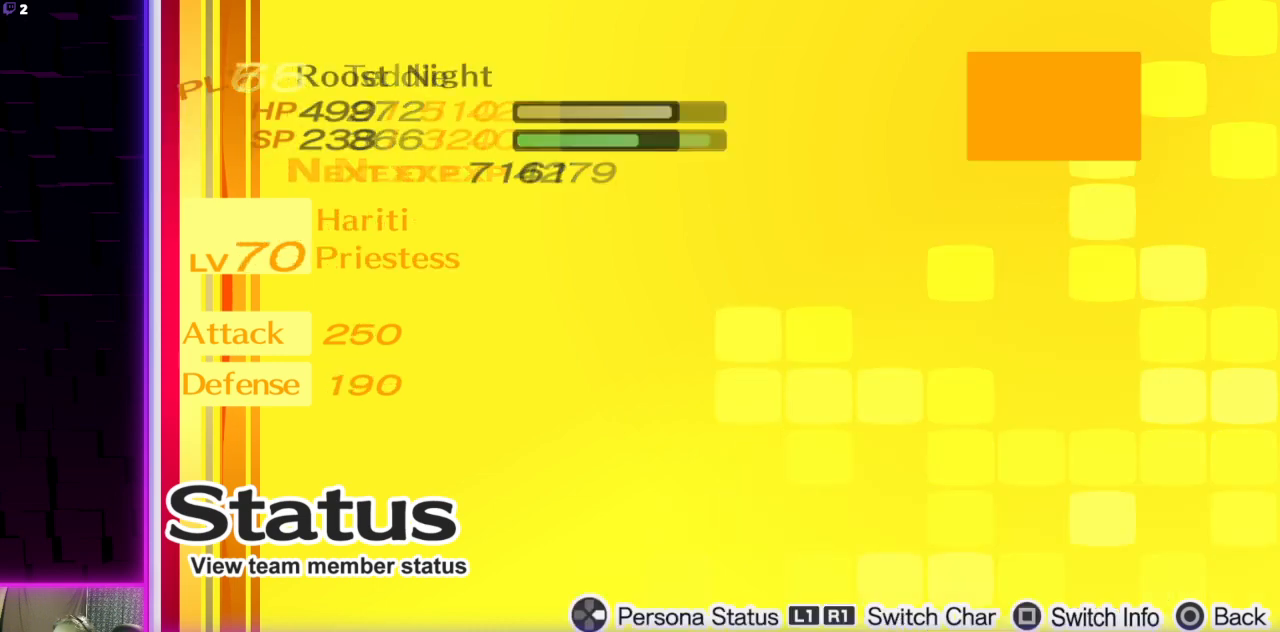
{"buttons": ["L1"], "left_stick": "center", "right_stick": "center", "events": [[434, "L1", "down"]]}
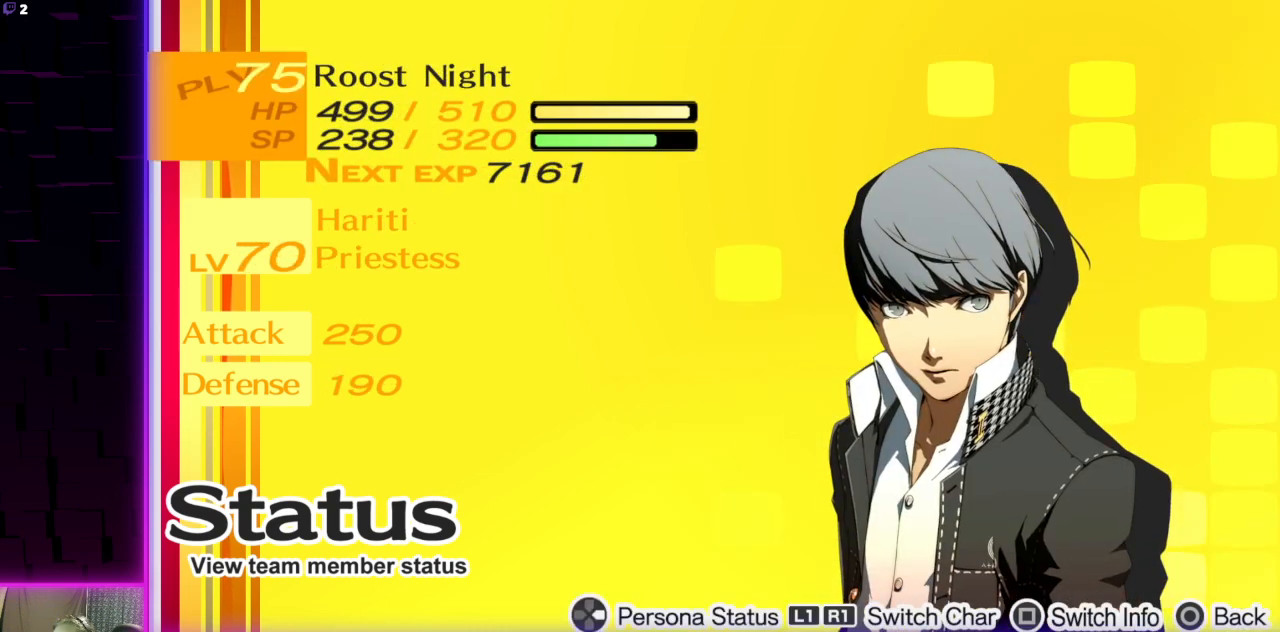
{"buttons": [], "left_stick": "center", "right_stick": "center", "events": [[67, "L1", "up"]]}
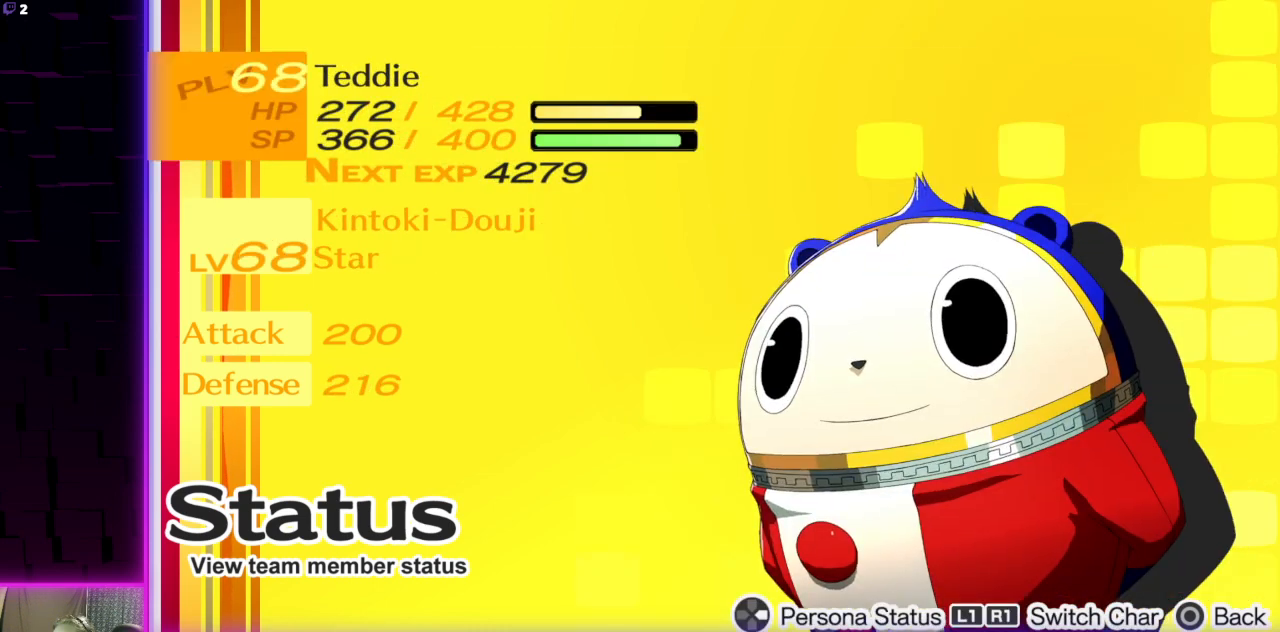
{"buttons": ["R1"], "left_stick": "center", "right_stick": "center", "events": [[434, "R1", "down"]]}
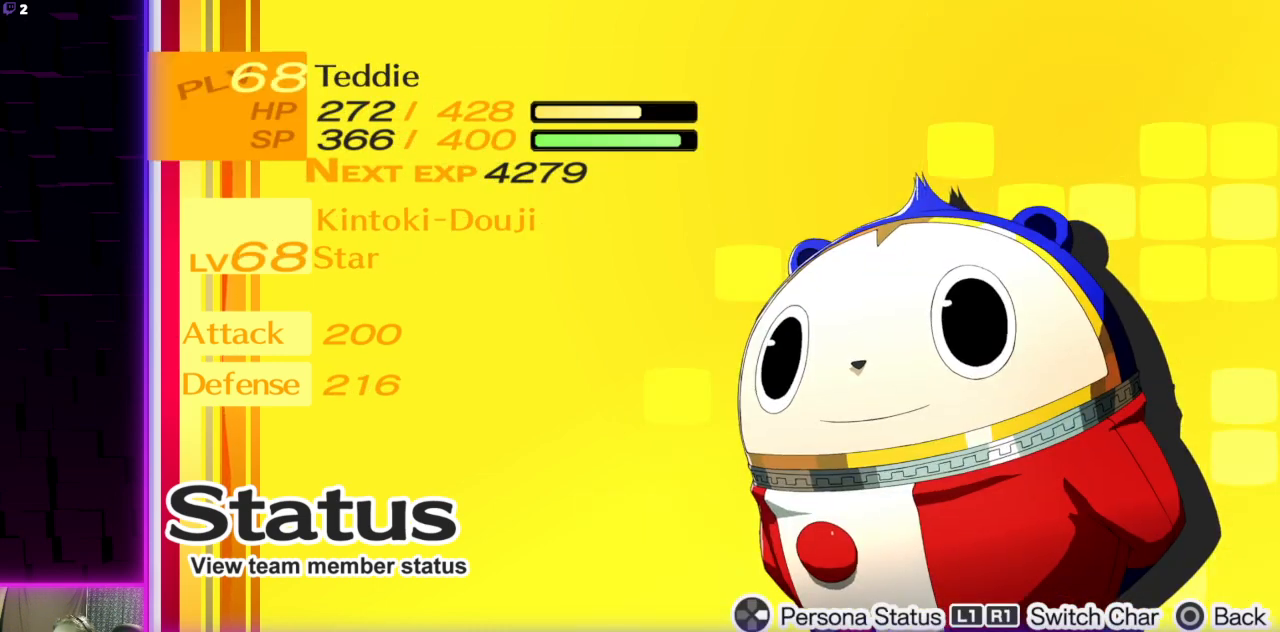
{"buttons": [], "left_stick": "center", "right_stick": "center", "events": [[67, "R1", "up"]]}
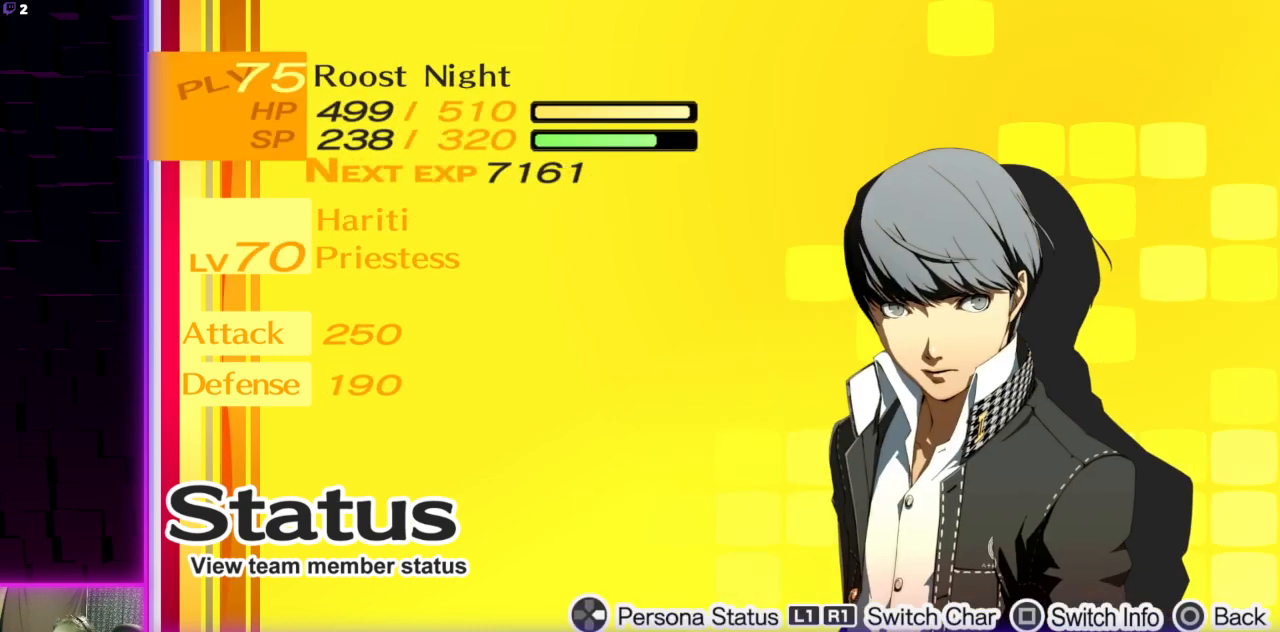
{"buttons": [], "left_stick": "center", "right_stick": "center", "events": []}
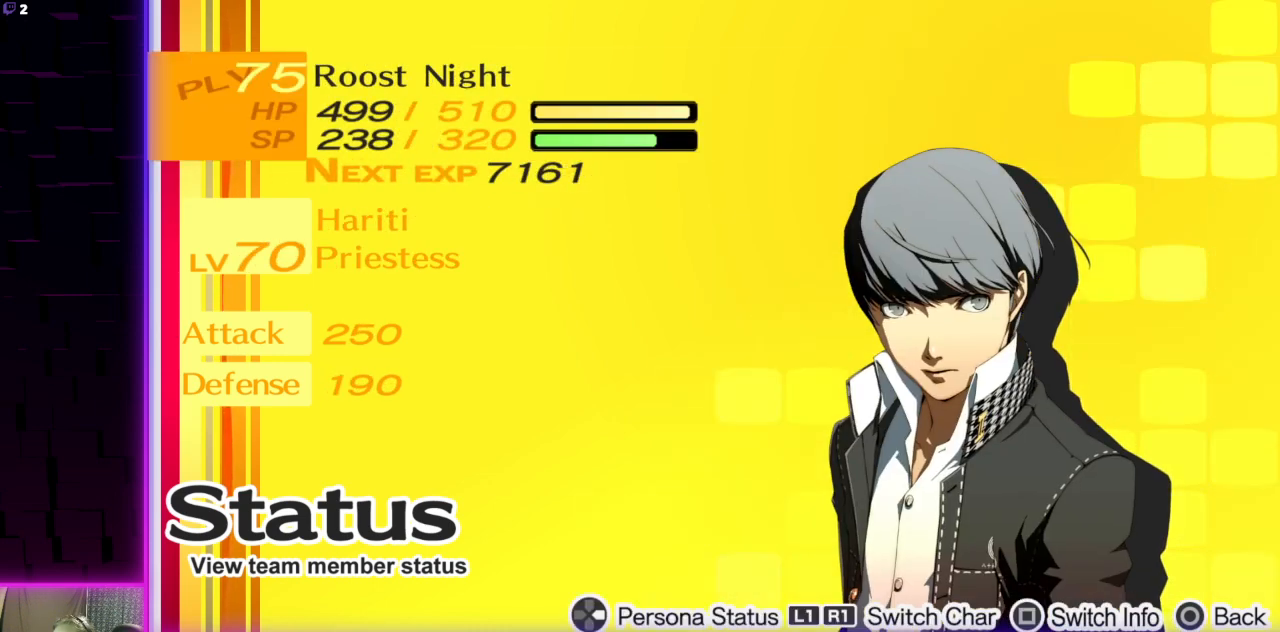
{"buttons": [], "left_stick": "center", "right_stick": "center", "events": [[100, "R1", "down"], [233, "R1", "up"]]}
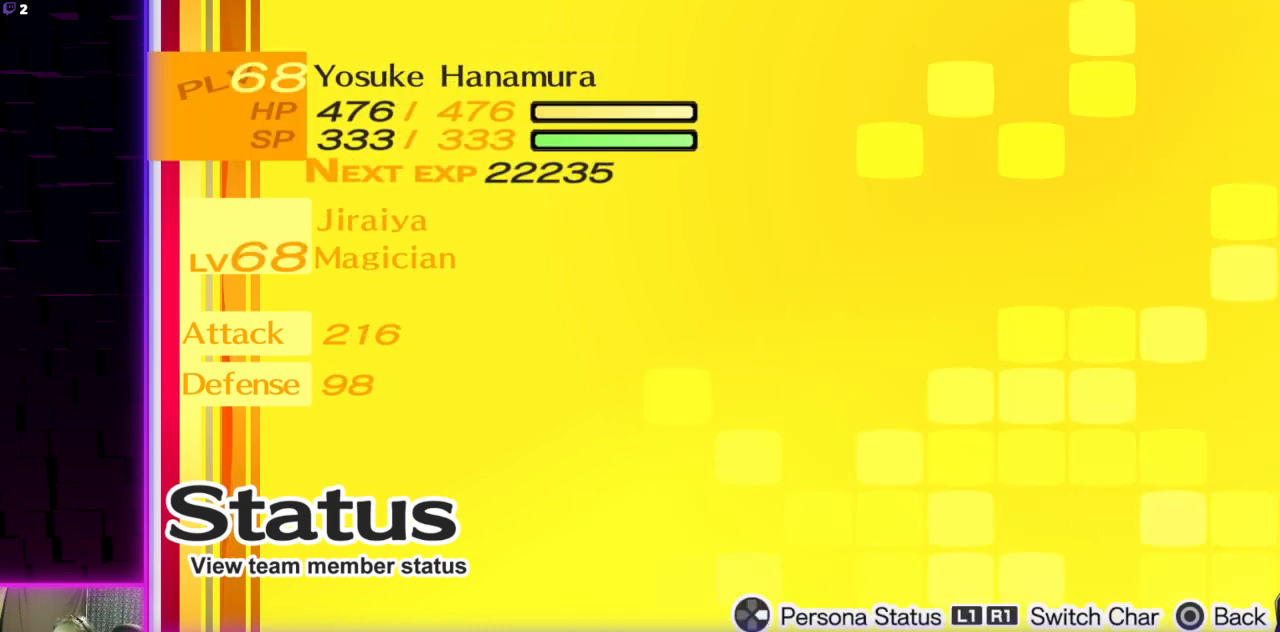
{"buttons": [], "left_stick": "center", "right_stick": "center", "events": []}